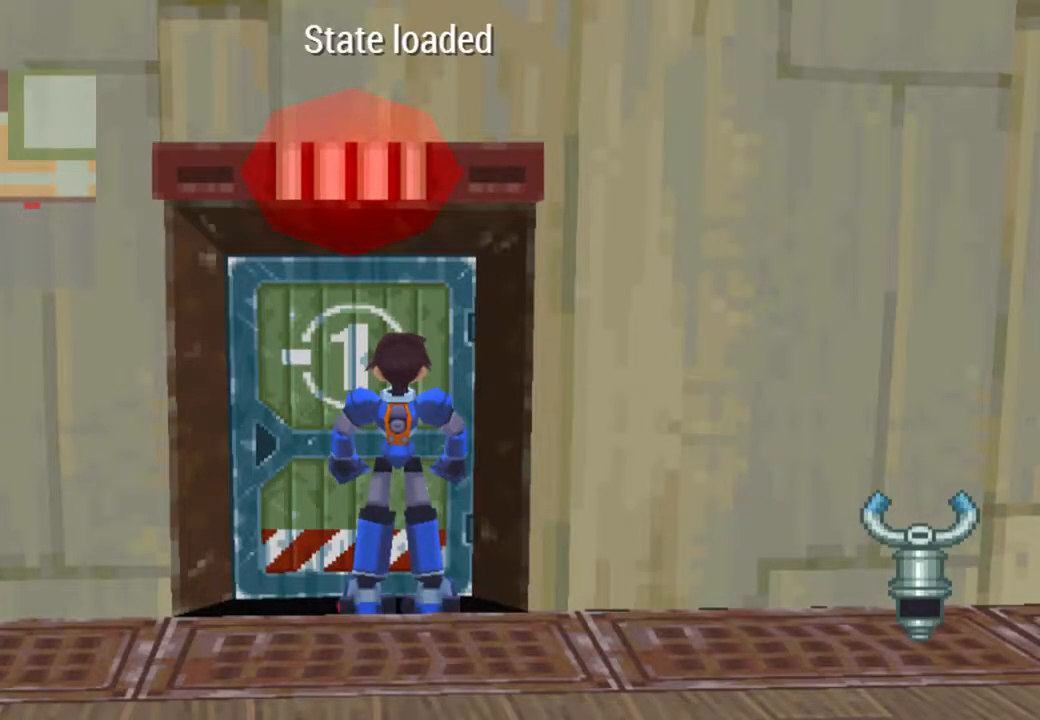
Gameplay with a controller (PlayStation layout); each line is a JSON object with the inputs held at the frame after it. "events" lists button and stick changes between this image and that frame as [ms after this image, input, new state], when the widget could be followed in between. Not read: L3 R3.
{"buttons": [], "left_stick": "center", "right_stick": "center", "events": [[333, "CIRCLE", "down"], [500, "CIRCLE", "up"]]}
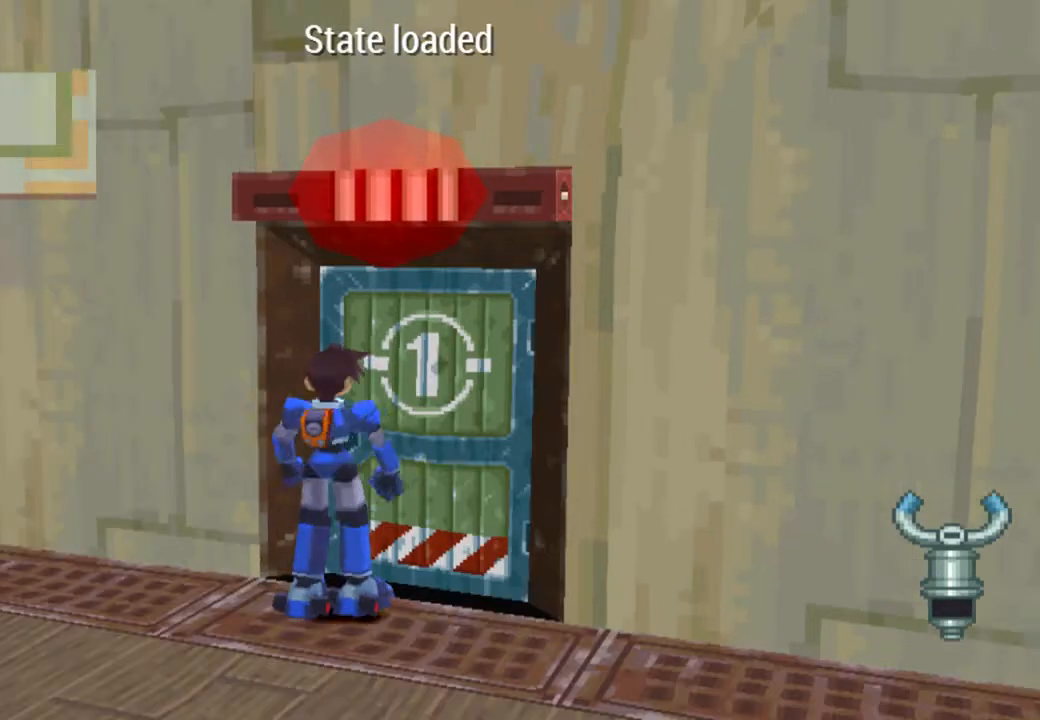
{"buttons": [], "left_stick": "center", "right_stick": "center", "events": []}
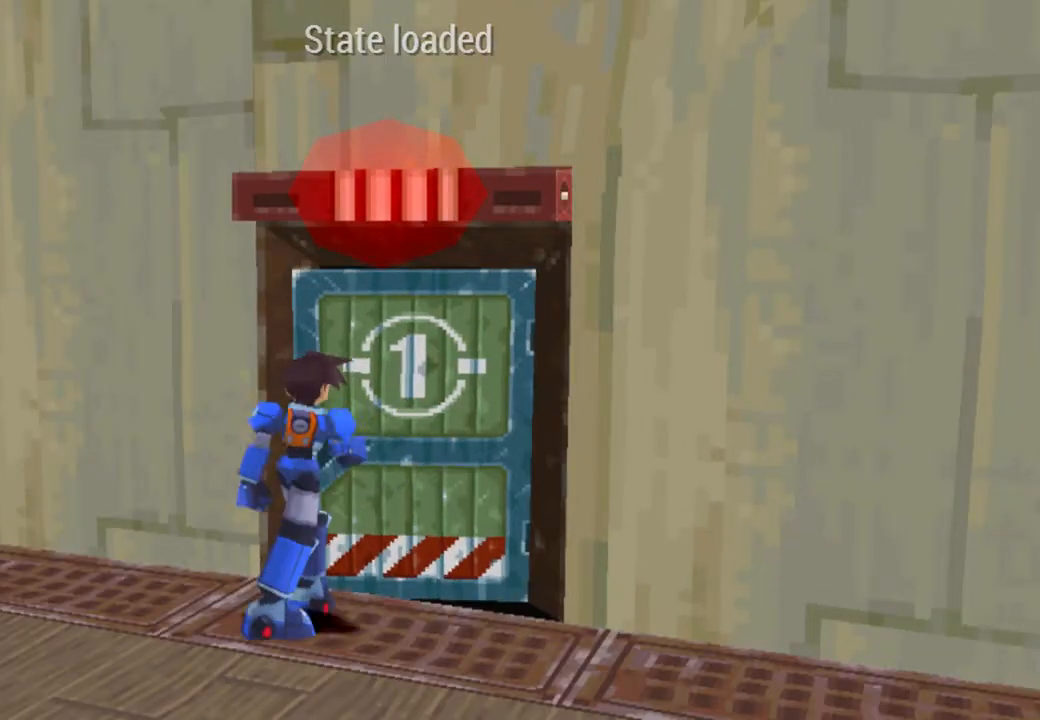
{"buttons": [], "left_stick": "center", "right_stick": "center", "events": []}
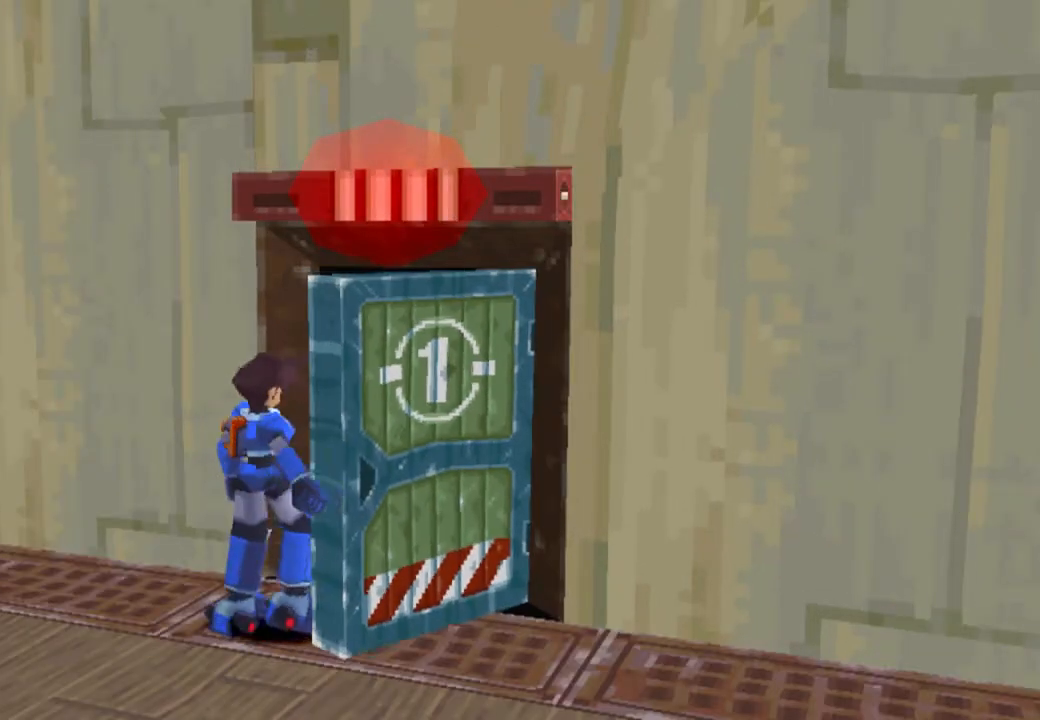
{"buttons": [], "left_stick": "center", "right_stick": "center", "events": []}
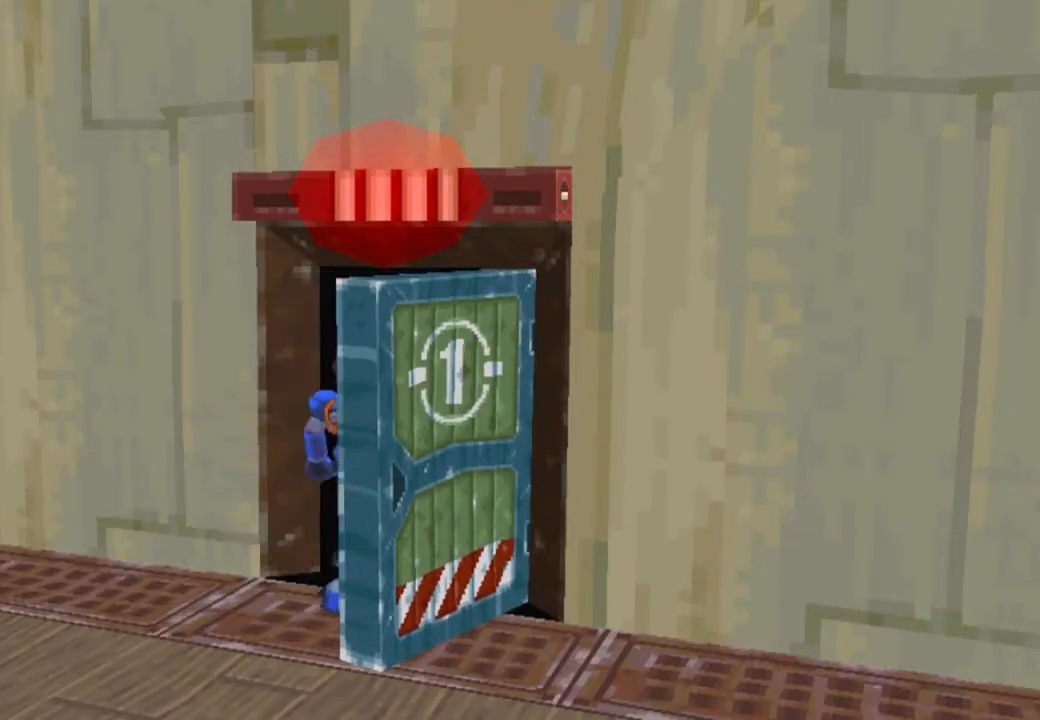
{"buttons": [], "left_stick": "center", "right_stick": "center", "events": []}
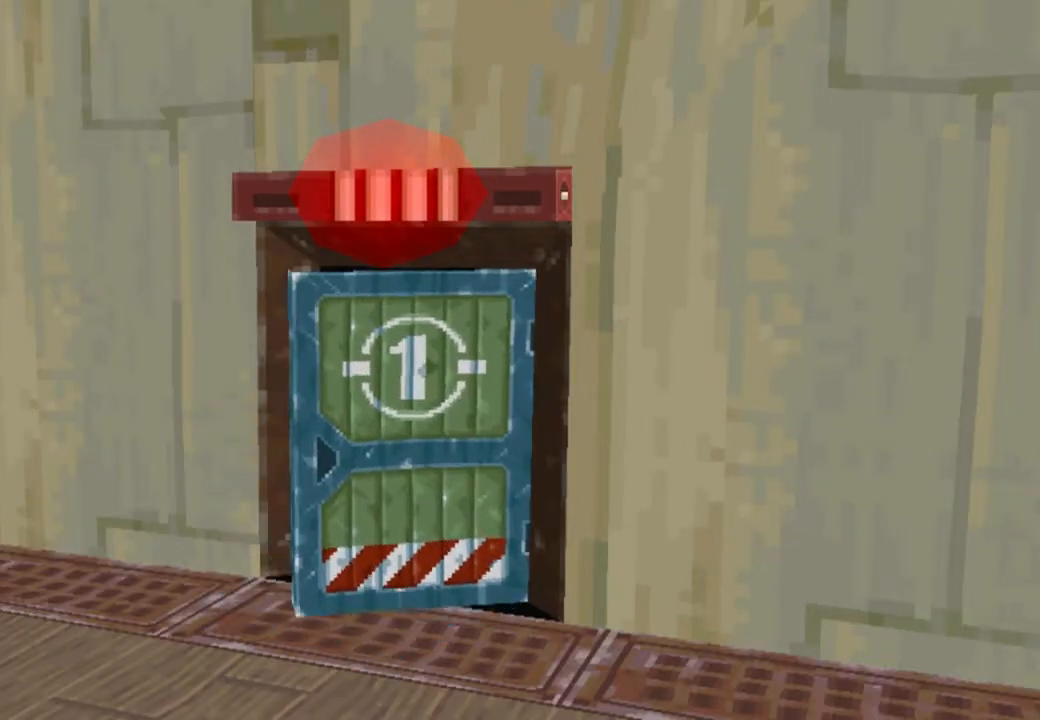
{"buttons": [], "left_stick": "center", "right_stick": "center", "events": []}
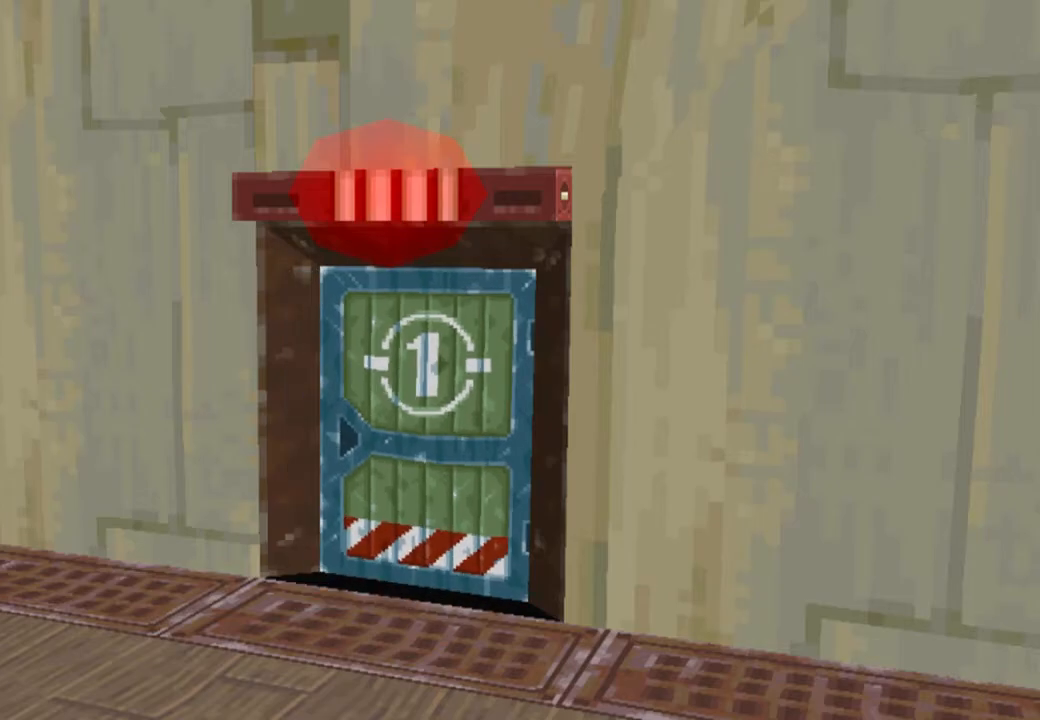
{"buttons": [], "left_stick": "center", "right_stick": "center", "events": []}
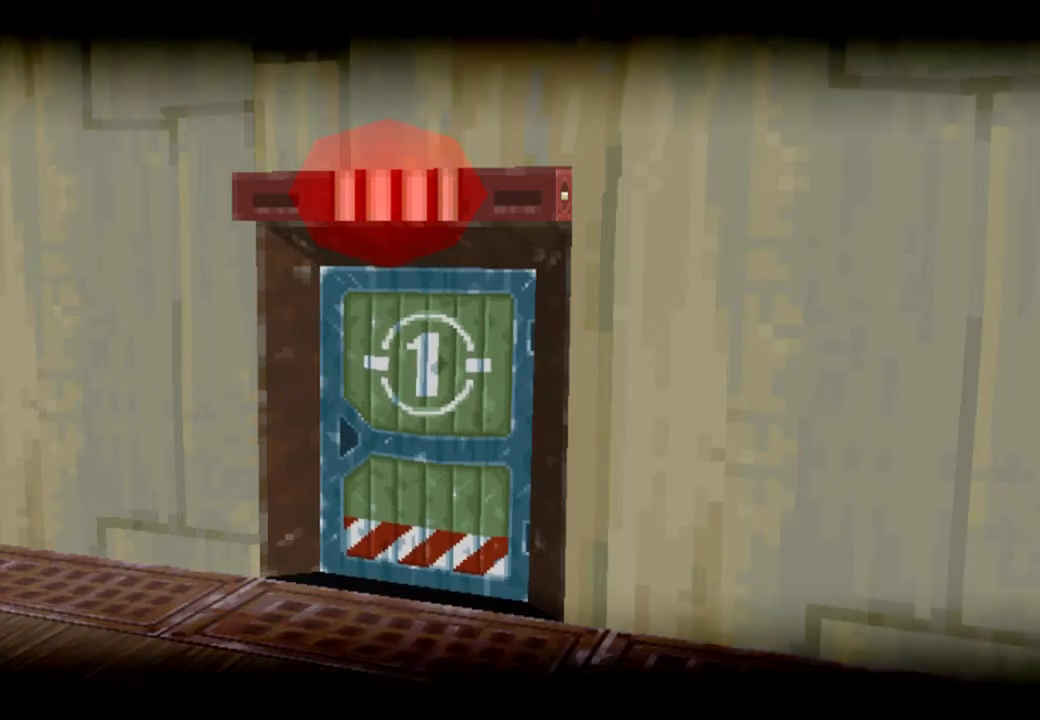
{"buttons": [], "left_stick": "center", "right_stick": "center", "events": []}
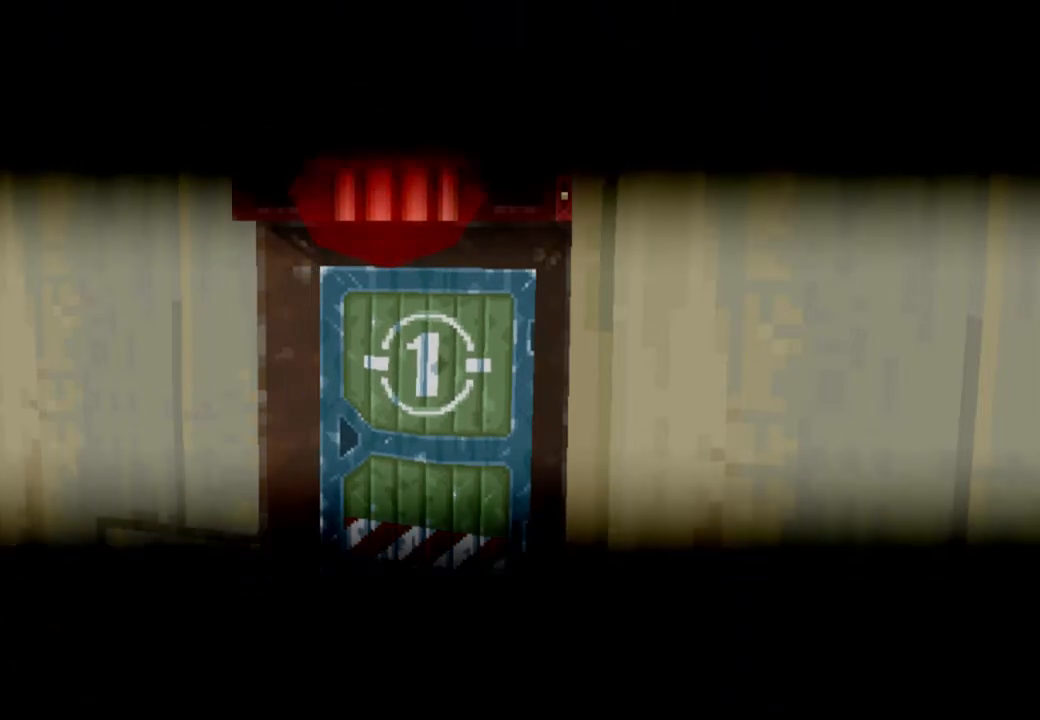
{"buttons": ["CROSS"], "left_stick": "center", "right_stick": "center", "events": [[17, "CROSS", "down"]]}
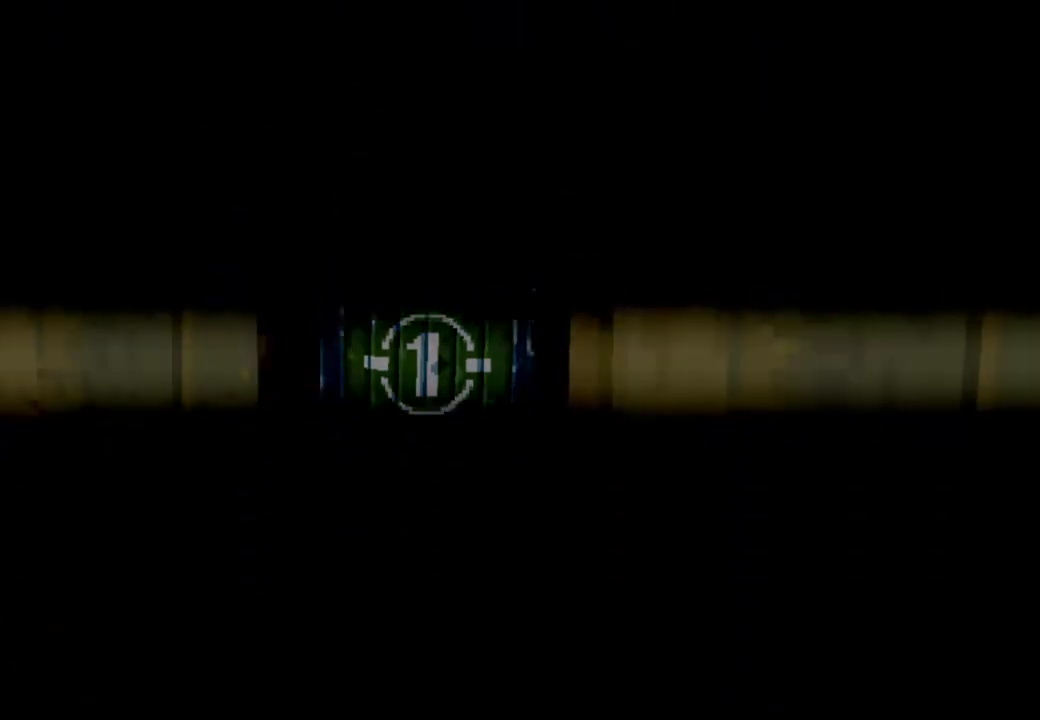
{"buttons": ["CROSS"], "left_stick": "center", "right_stick": "center", "events": []}
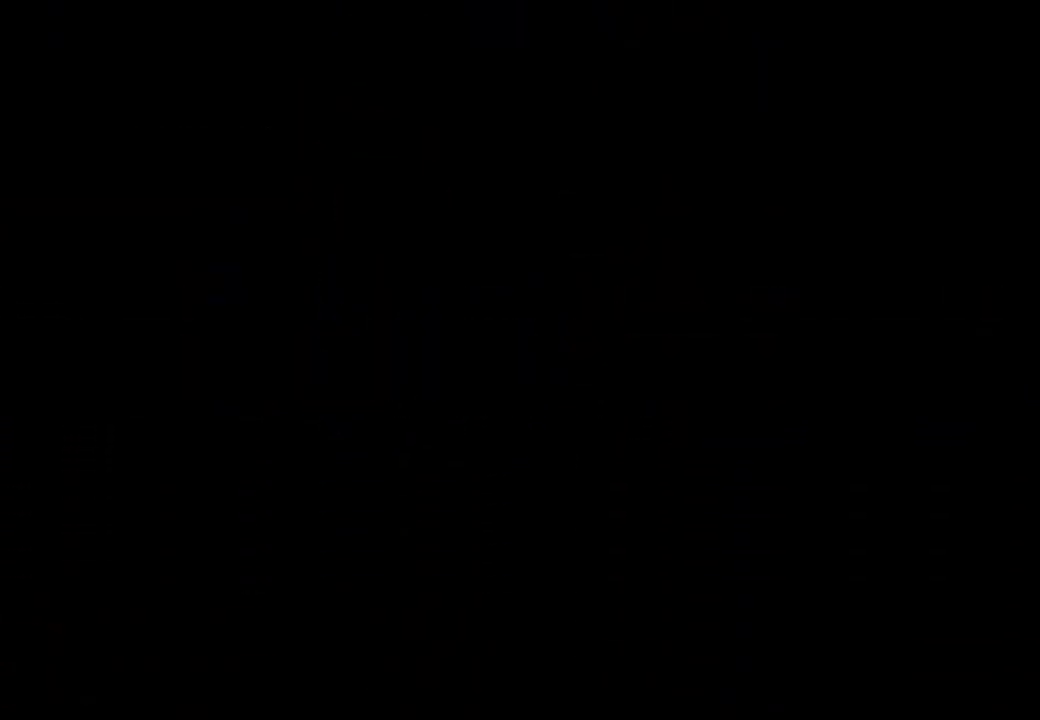
{"buttons": ["CROSS"], "left_stick": "center", "right_stick": "center", "events": []}
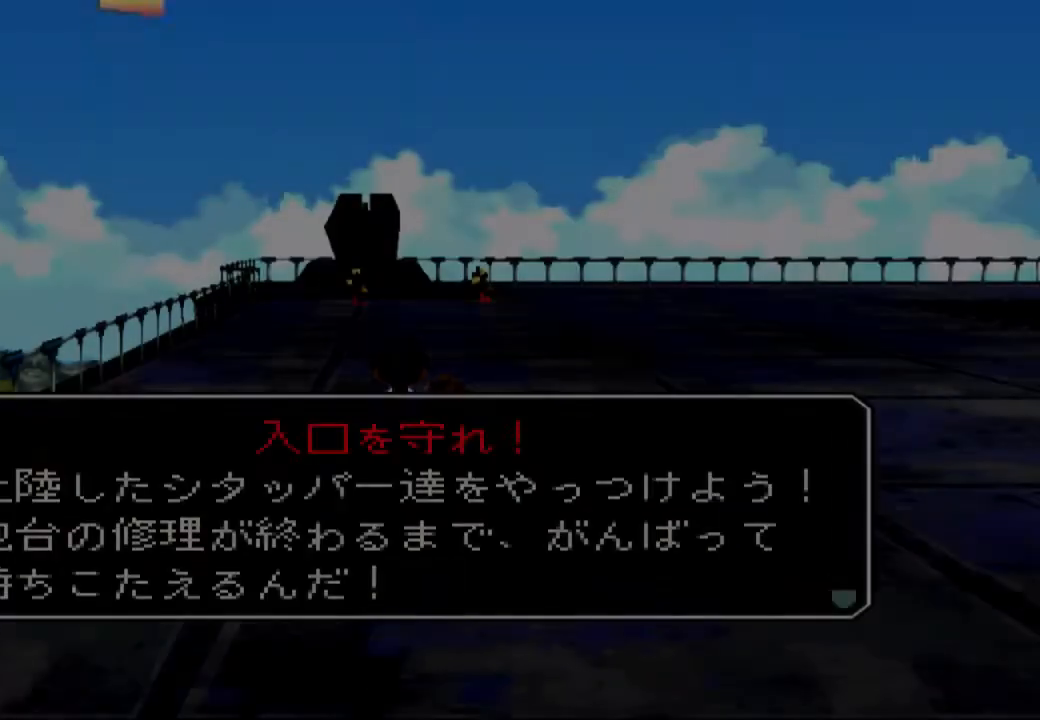
{"buttons": ["CROSS"], "left_stick": "center", "right_stick": "center", "events": []}
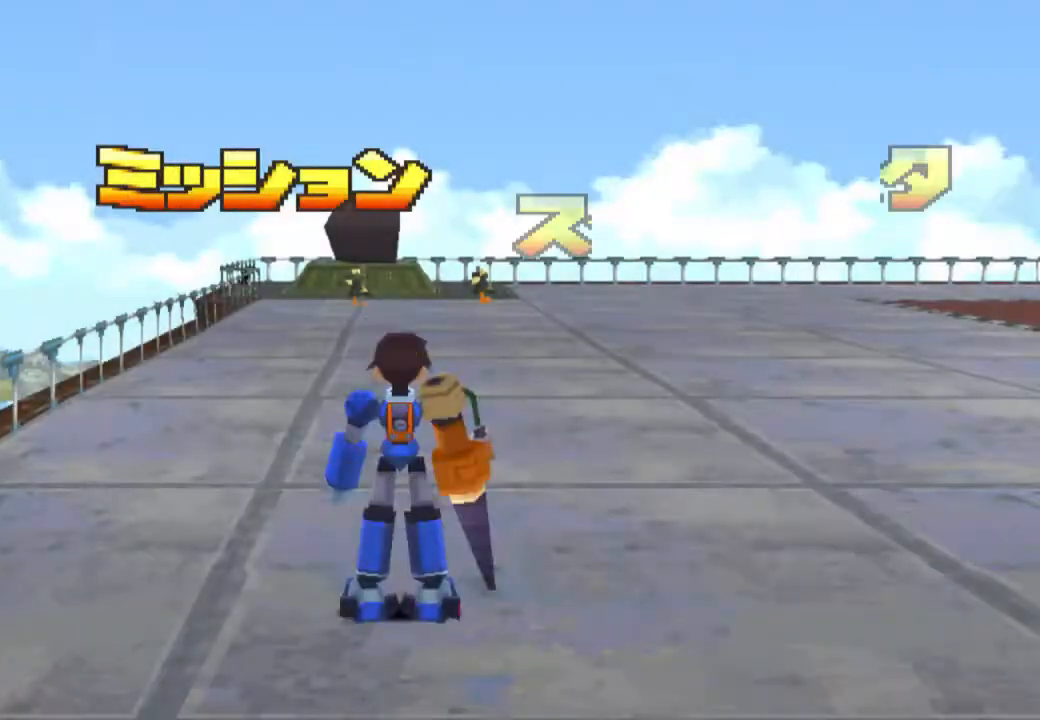
{"buttons": ["CROSS"], "left_stick": "center", "right_stick": "center", "events": []}
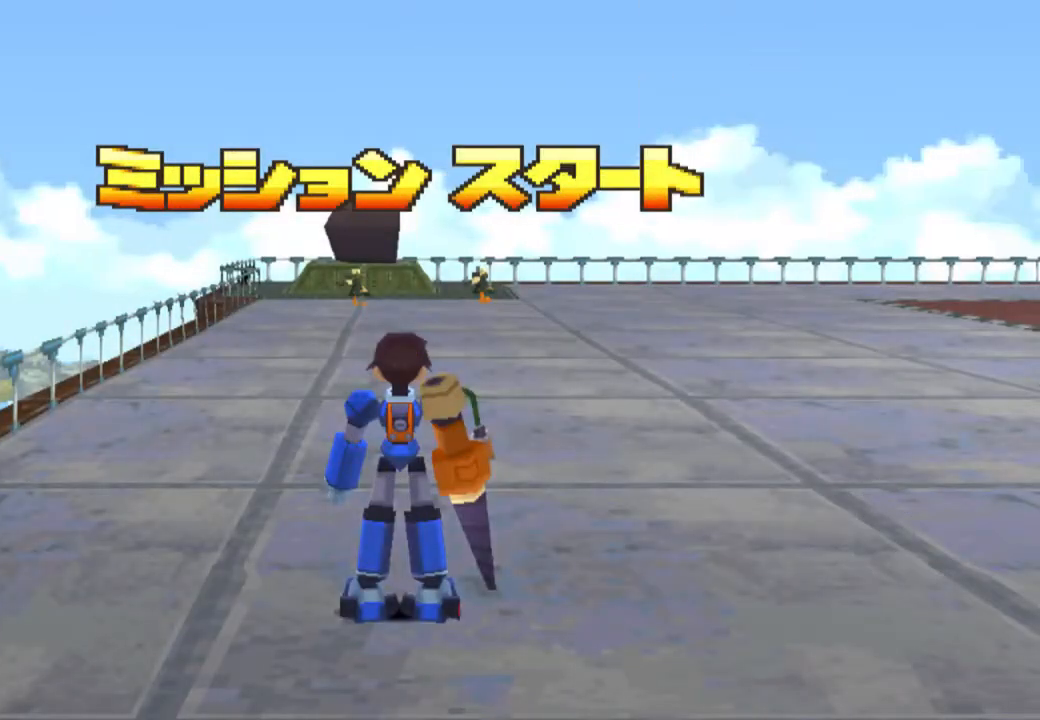
{"buttons": ["L1", "R1", "DPAD_UP", "DPAD_RIGHT"], "left_stick": "center", "right_stick": "center", "events": [[433, "CROSS", "up"], [433, "DPAD_RIGHT", "down"], [433, "DPAD_UP", "down"], [467, "L1", "down"], [467, "R1", "down"]]}
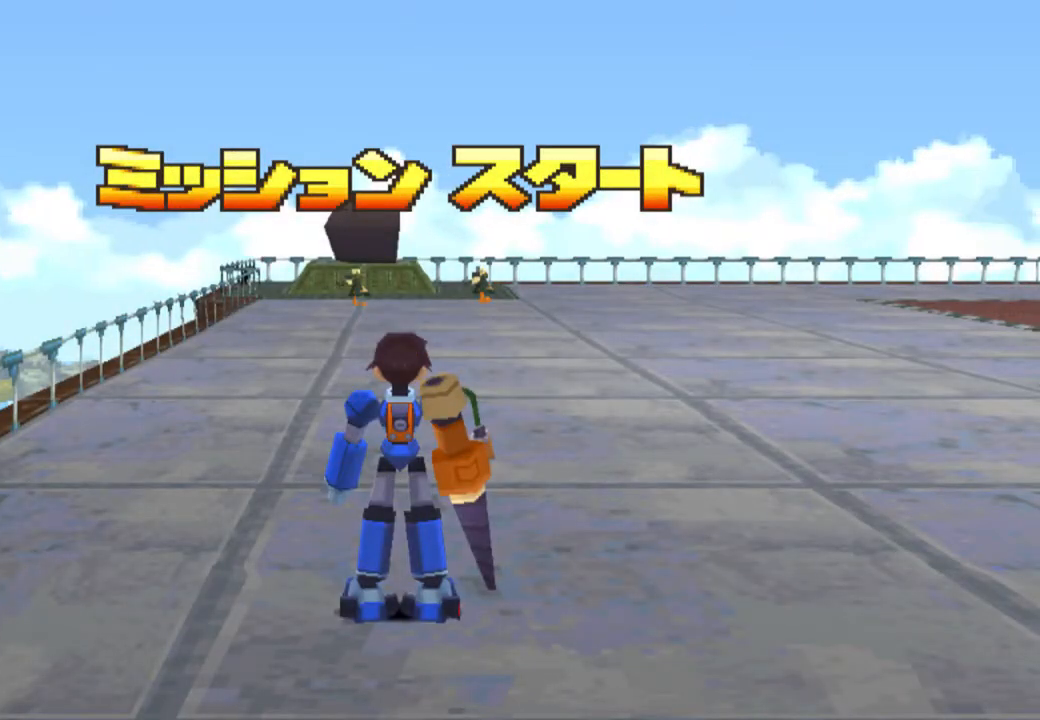
{"buttons": ["L1", "R1", "DPAD_UP", "DPAD_RIGHT"], "left_stick": "center", "right_stick": "center", "events": []}
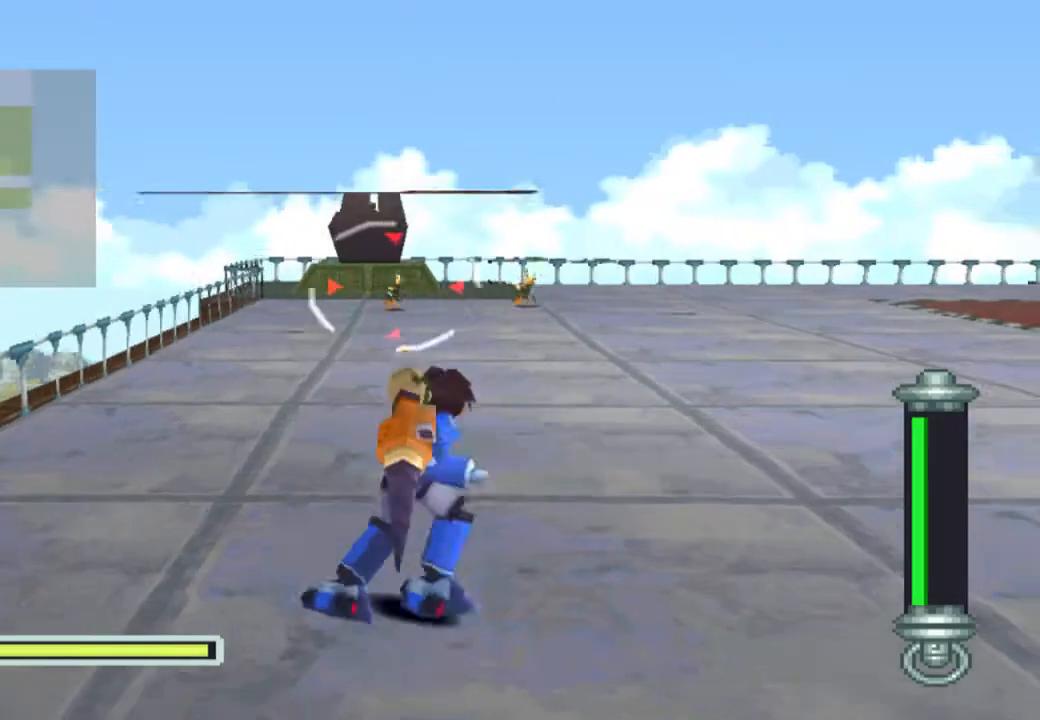
{"buttons": ["SQUARE", "L1", "R1", "DPAD_UP", "DPAD_RIGHT"], "left_stick": "center", "right_stick": "center", "events": [[200, "SQUARE", "down"]]}
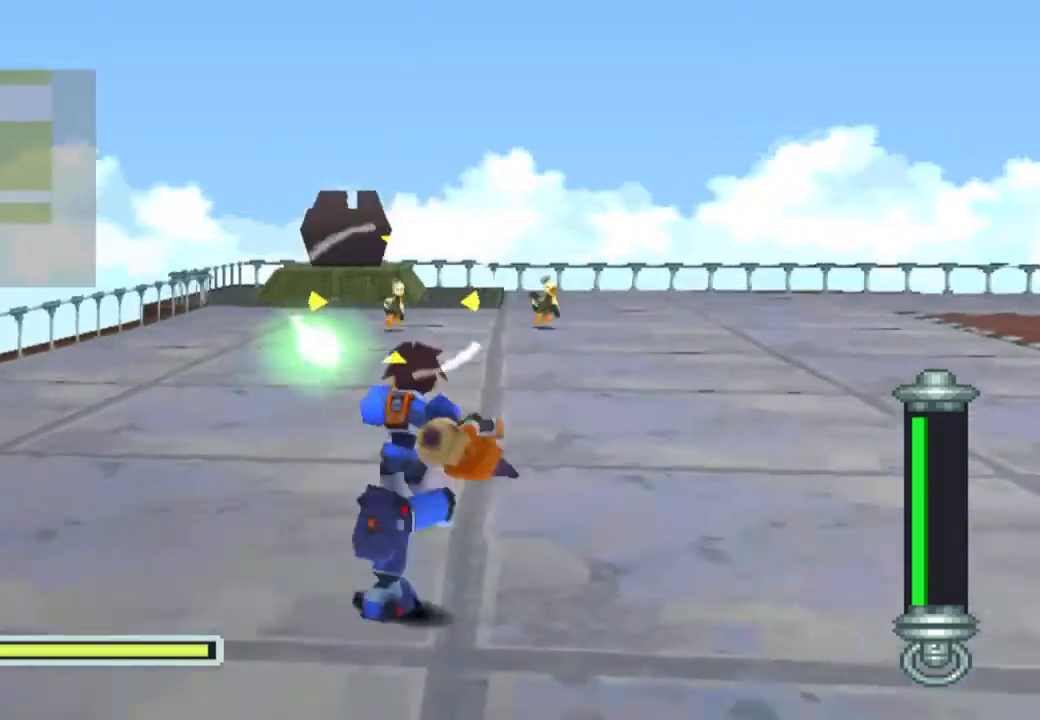
{"buttons": ["SQUARE", "L1", "R1", "DPAD_UP"], "left_stick": "center", "right_stick": "center", "events": [[200, "DPAD_RIGHT", "up"], [233, "DPAD_UP", "up"], [317, "DPAD_UP", "down"], [383, "DPAD_UP", "up"], [483, "DPAD_UP", "down"]]}
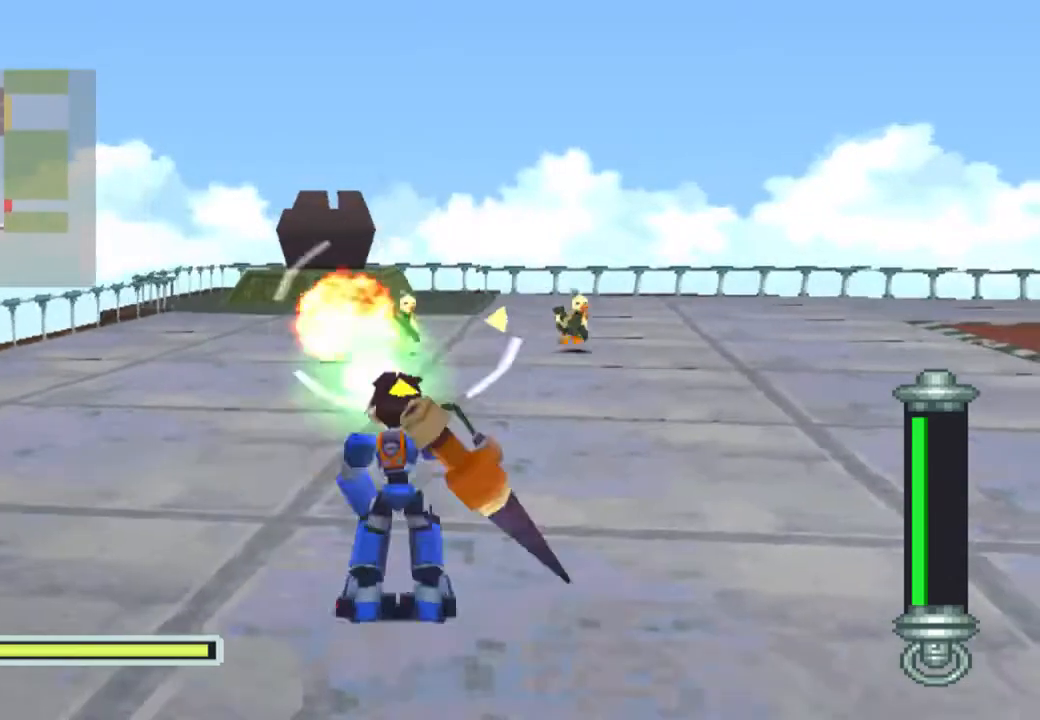
{"buttons": ["SQUARE", "L1", "R1", "DPAD_UP", "DPAD_RIGHT"], "left_stick": "center", "right_stick": "center", "events": [[117, "DPAD_UP", "up"], [167, "DPAD_RIGHT", "down"], [500, "DPAD_UP", "down"]]}
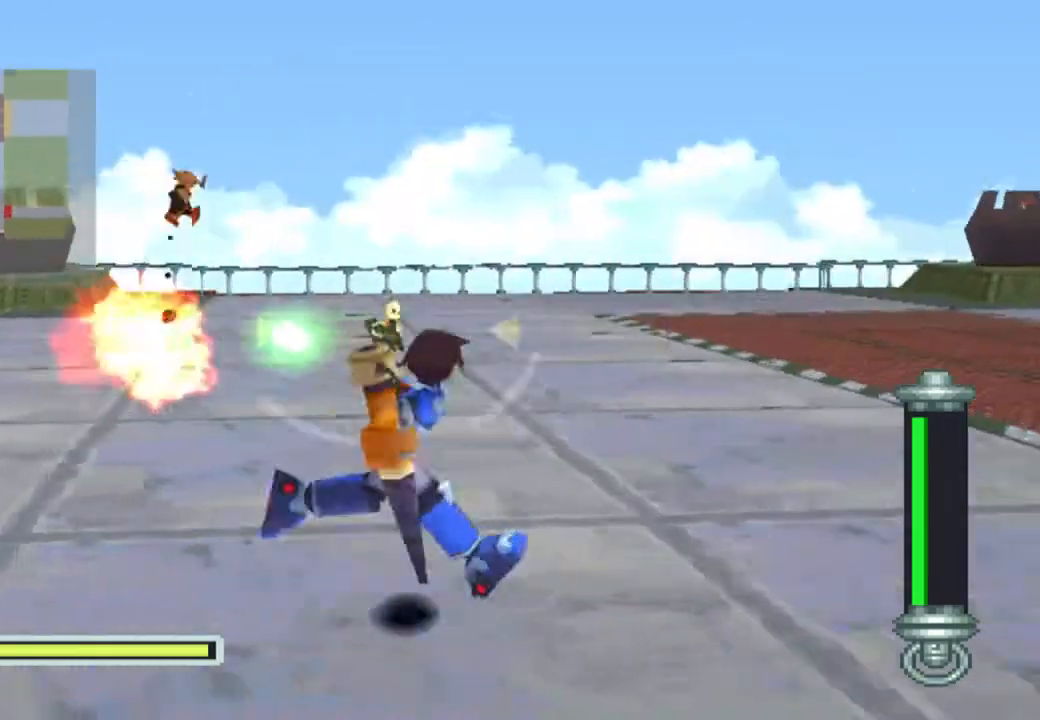
{"buttons": ["SQUARE", "R1"], "left_stick": "center", "right_stick": "center", "events": [[50, "DPAD_RIGHT", "up"], [167, "DPAD_UP", "up"], [267, "DPAD_UP", "down"], [367, "DPAD_UP", "up"], [483, "L1", "up"]]}
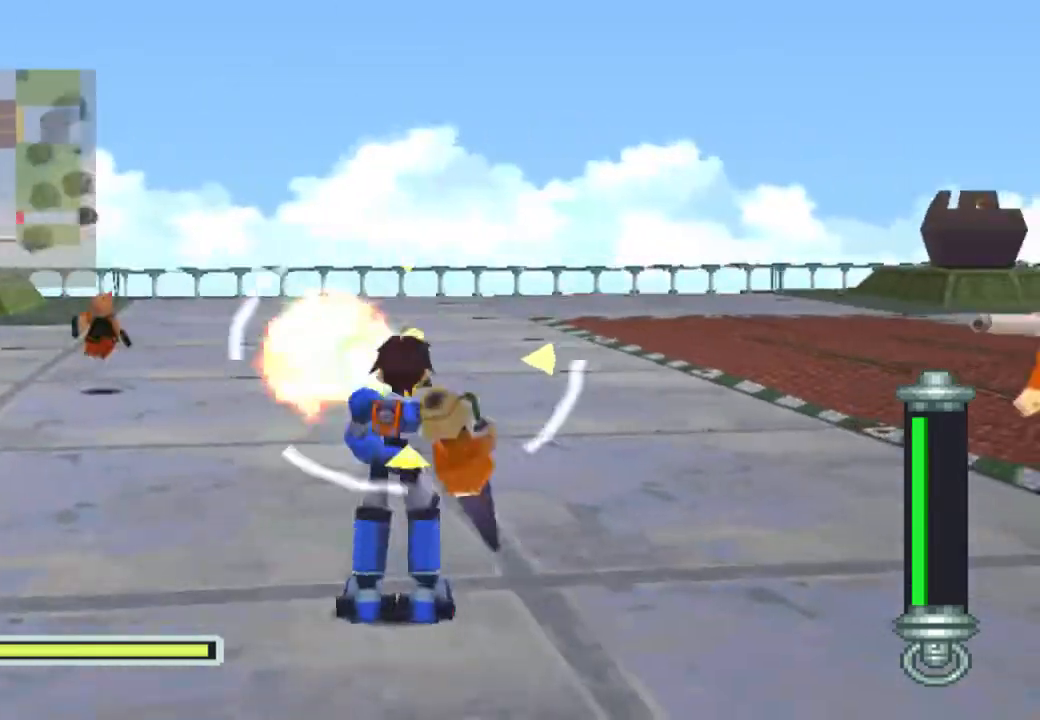
{"buttons": ["L1", "R1", "DPAD_RIGHT"], "left_stick": "center", "right_stick": "center", "events": [[17, "DPAD_RIGHT", "down"], [17, "R1", "up"], [17, "SQUARE", "up"], [167, "CIRCLE", "down"], [233, "DPAD_UP", "down"], [233, "L1", "down"], [300, "R1", "down"], [333, "CIRCLE", "up"], [400, "DPAD_UP", "up"]]}
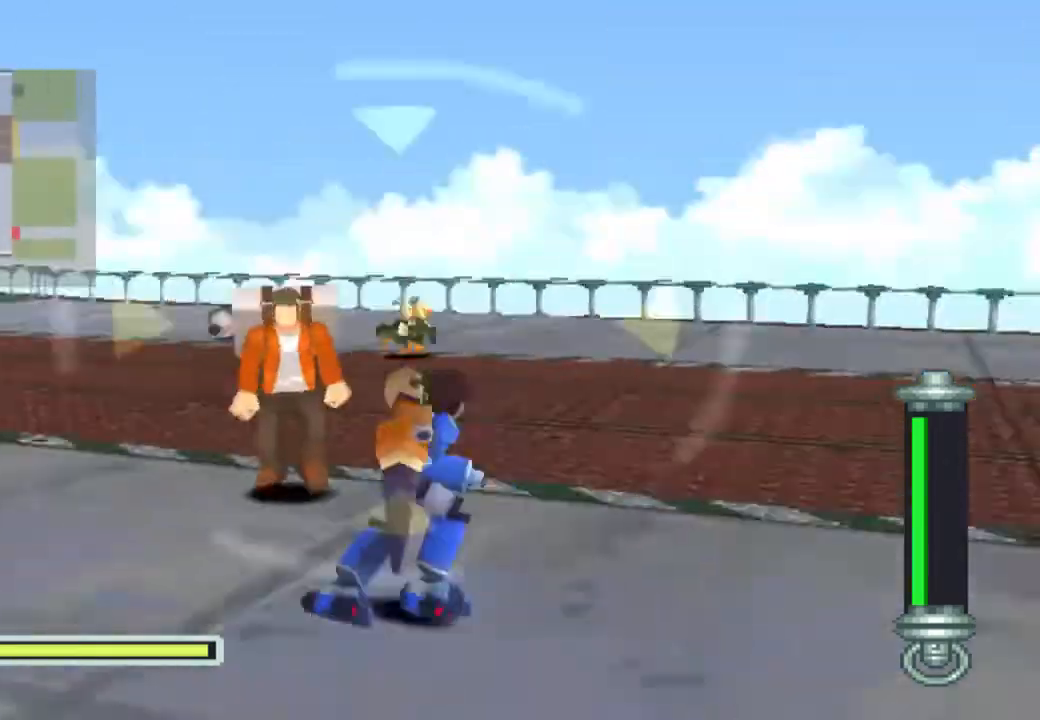
{"buttons": ["SQUARE", "L1", "R1"], "left_stick": "center", "right_stick": "center", "events": [[67, "DPAD_UP", "down"], [300, "SQUARE", "down"], [367, "DPAD_RIGHT", "up"], [433, "DPAD_UP", "up"]]}
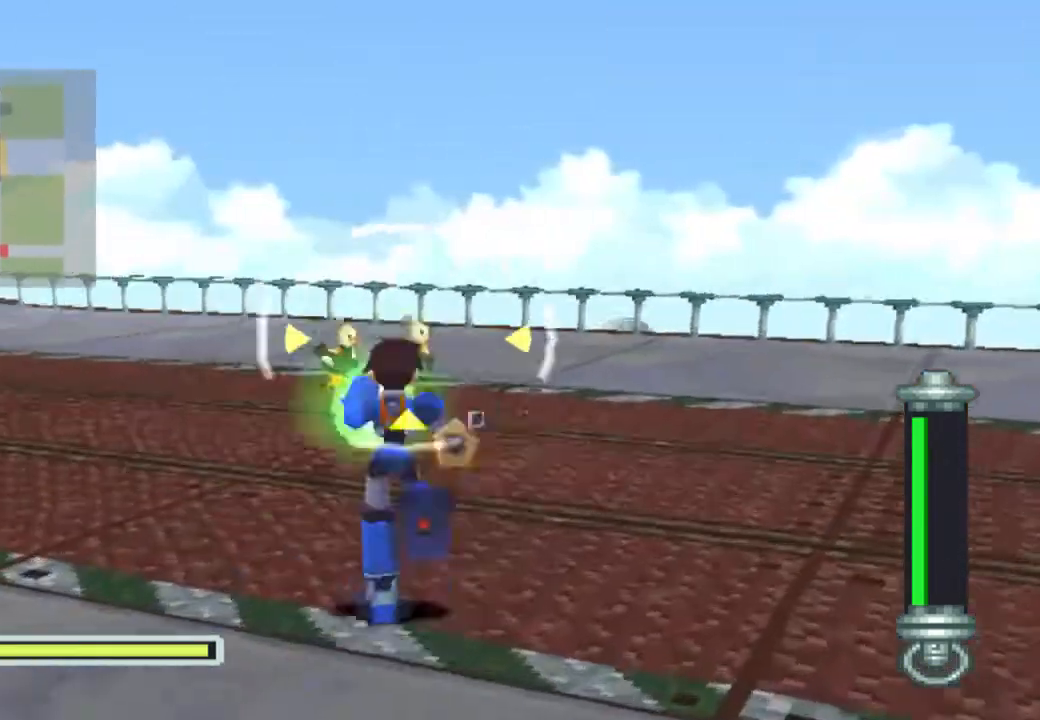
{"buttons": ["SQUARE", "L1", "R1"], "left_stick": "center", "right_stick": "center", "events": [[33, "DPAD_UP", "down"], [133, "DPAD_UP", "up"], [233, "DPAD_UP", "down"], [333, "DPAD_UP", "up"], [400, "DPAD_UP", "down"], [500, "DPAD_UP", "up"]]}
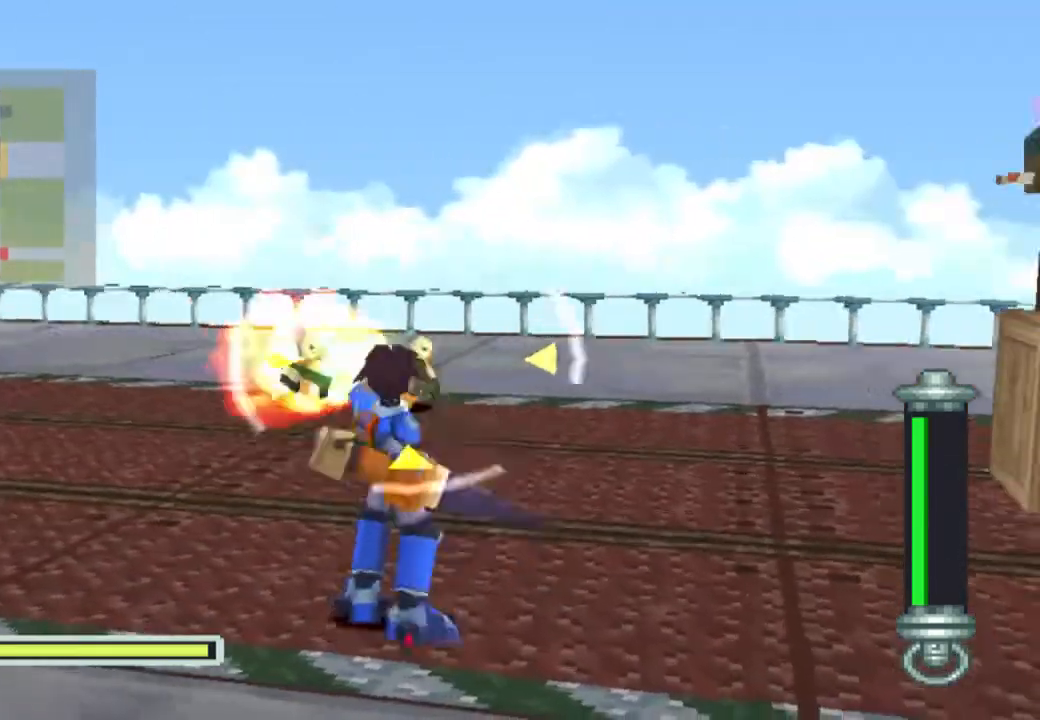
{"buttons": ["SQUARE", "L1", "R1"], "left_stick": "center", "right_stick": "center", "events": [[67, "DPAD_UP", "down"], [200, "DPAD_UP", "up"], [283, "DPAD_UP", "down"], [400, "DPAD_UP", "up"]]}
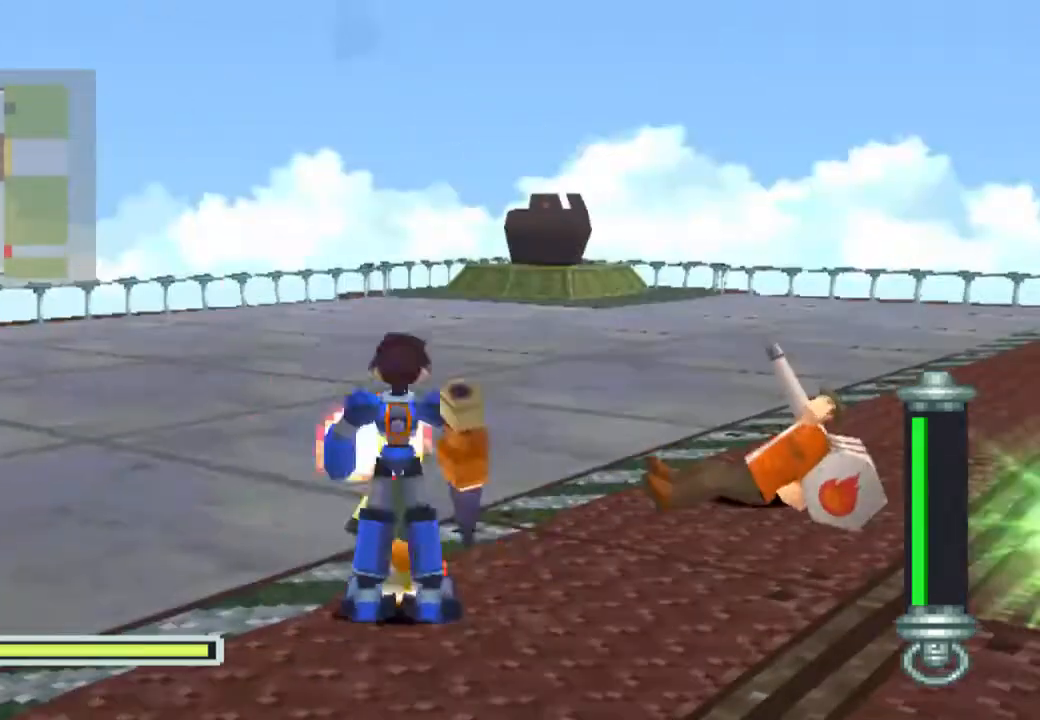
{"buttons": [], "left_stick": "center", "right_stick": "center", "events": [[67, "SQUARE", "up"], [183, "R1", "up"], [233, "L1", "up"]]}
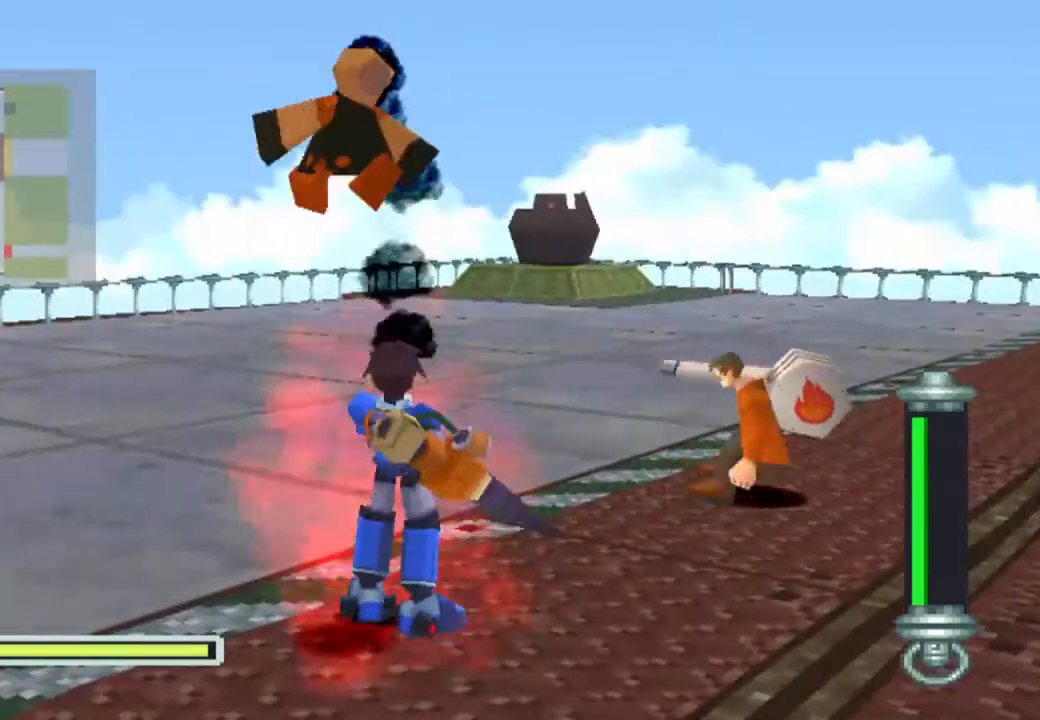
{"buttons": ["TRIANGLE"], "left_stick": "center", "right_stick": "center", "events": [[200, "START", "down"], [350, "START", "up"], [433, "TRIANGLE", "down"]]}
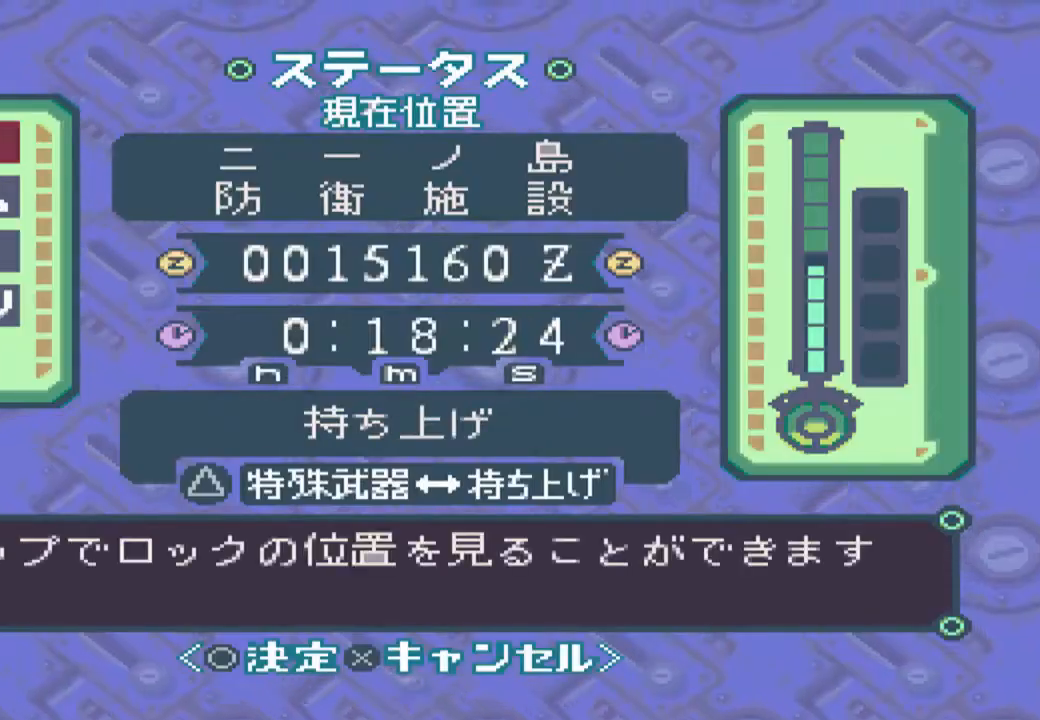
{"buttons": [], "left_stick": "center", "right_stick": "center", "events": [[33, "TRIANGLE", "up"], [133, "START", "down"], [267, "START", "up"]]}
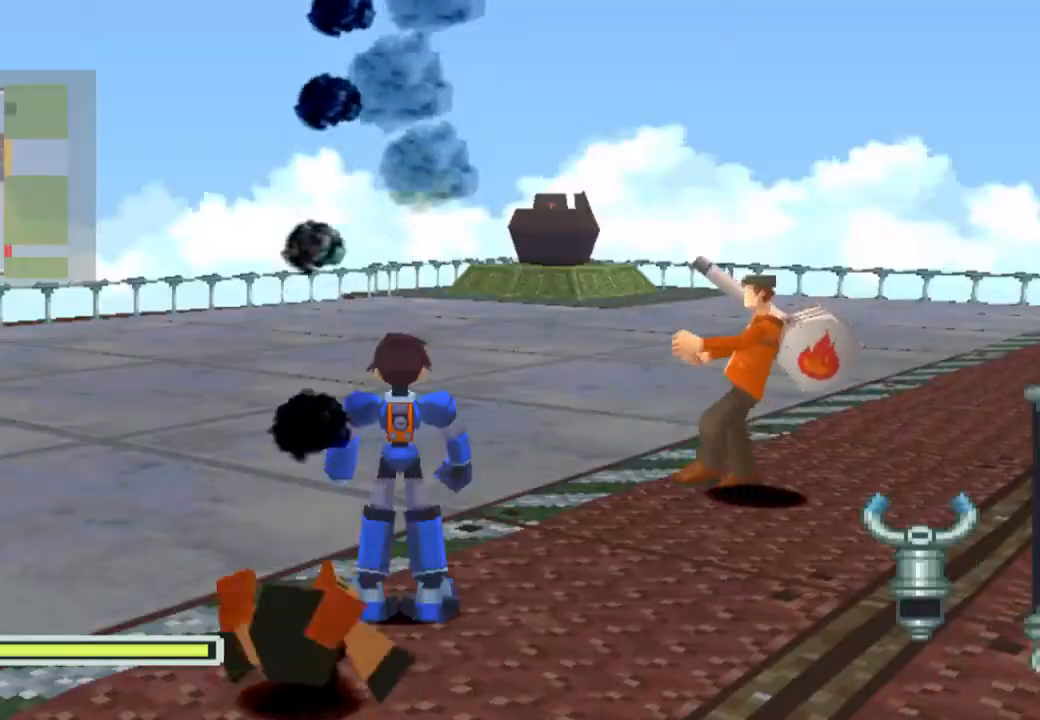
{"buttons": ["TRIANGLE", "DPAD_UP"], "left_stick": "center", "right_stick": "center", "events": [[33, "DPAD_RIGHT", "down"], [167, "TRIANGLE", "down"], [300, "DPAD_UP", "down"], [433, "DPAD_RIGHT", "up"]]}
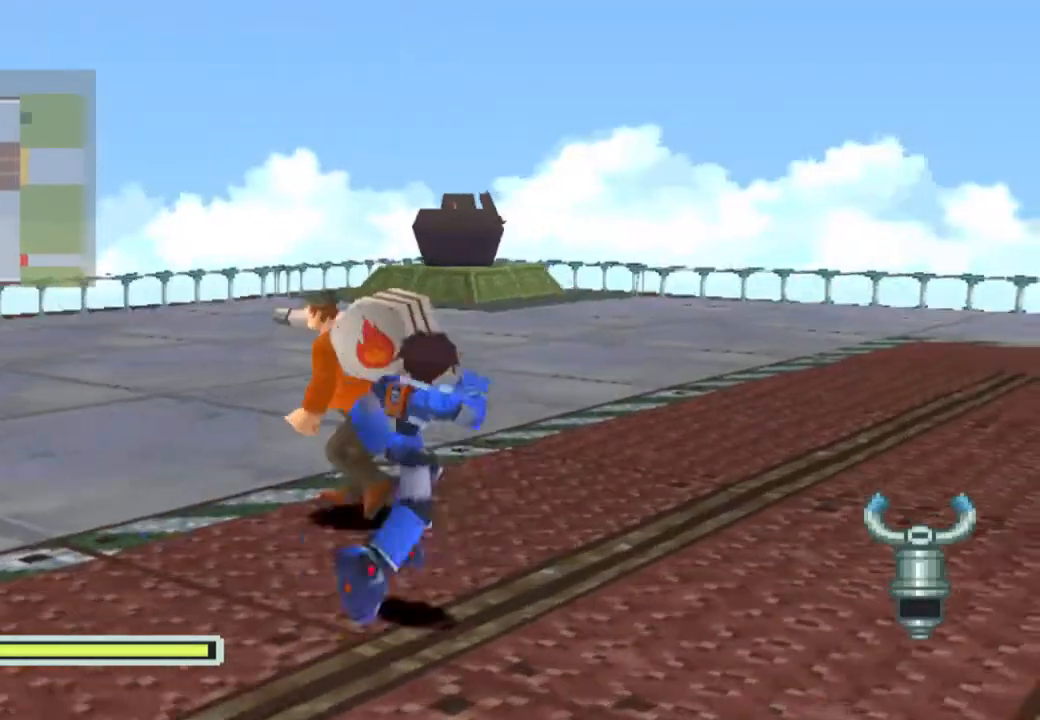
{"buttons": ["L1", "DPAD_UP", "DPAD_LEFT"], "left_stick": "center", "right_stick": "center", "events": [[333, "DPAD_LEFT", "down"], [367, "TRIANGLE", "up"], [500, "L1", "down"]]}
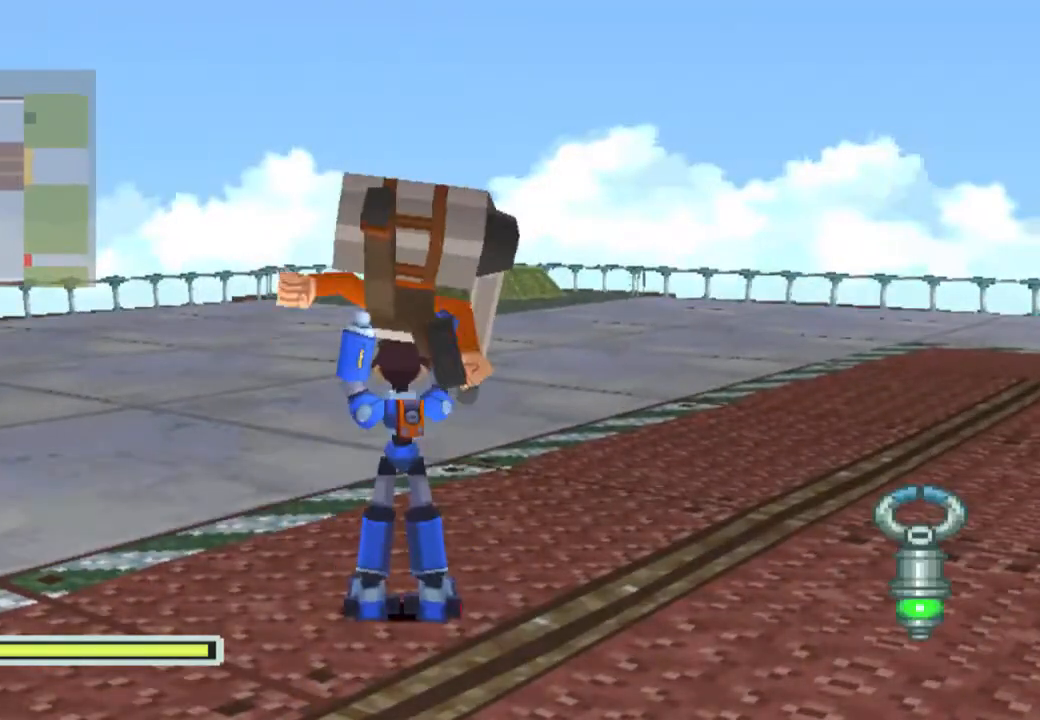
{"buttons": ["DPAD_UP"], "left_stick": "center", "right_stick": "center", "events": [[300, "DPAD_LEFT", "up"], [400, "L1", "up"]]}